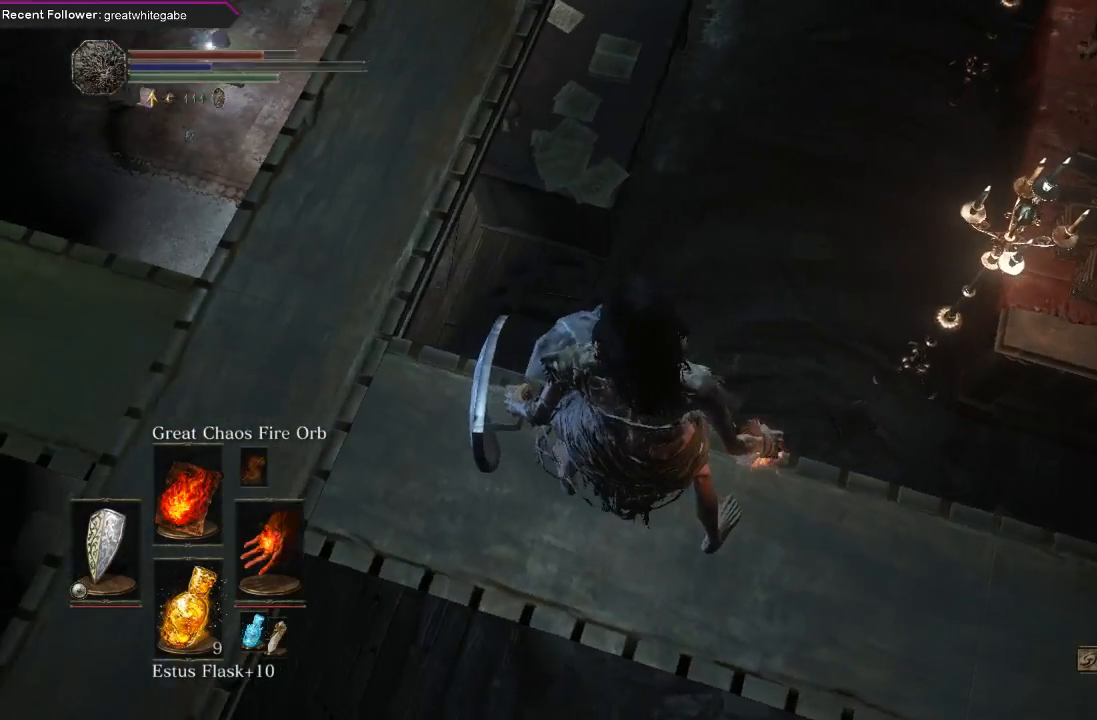
Gameplay with a controller (Xbox layout); each line is a JSON object with the inputs held at the frame after it. "events" lists button and stick changes between this image and that frame as [ms after this image, input, new state], when the widget could be followed in between.
{"buttons": [], "left_stick": "down-right", "right_stick": "up-left", "events": [[133, "R3", "up"], [333, "right_stick", "up-left"], [400, "left_stick", "down-right"]]}
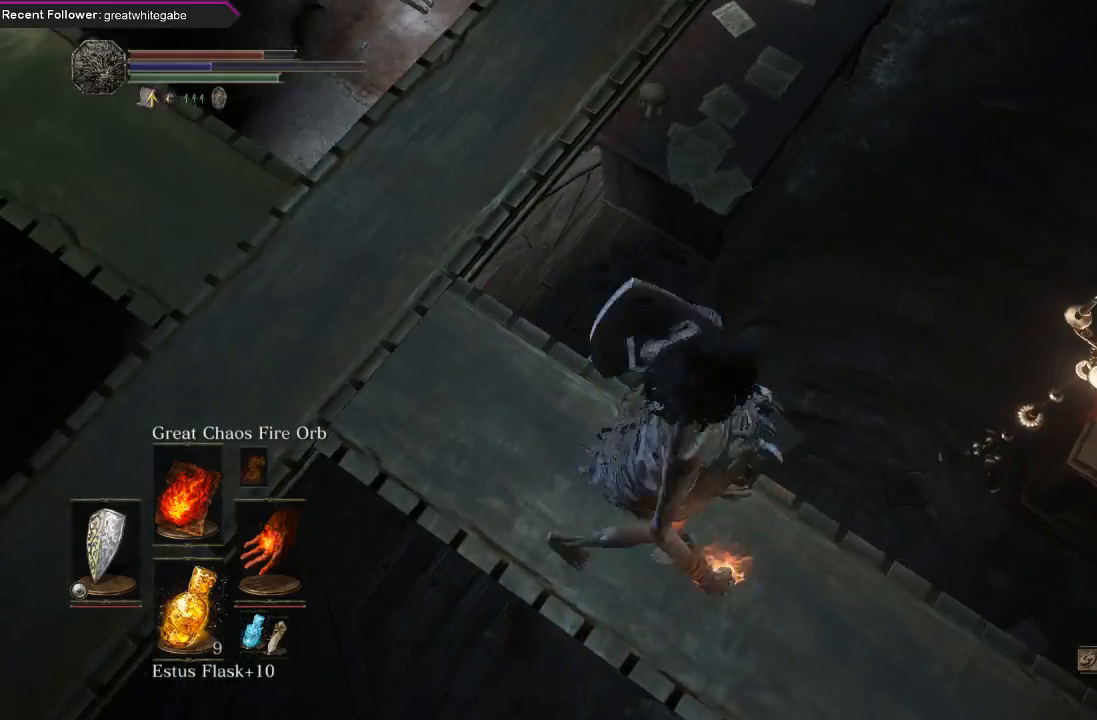
{"buttons": [], "left_stick": "right", "right_stick": "center", "events": [[67, "left_stick", "center"], [67, "right_stick", "center"], [167, "left_stick", "down"], [233, "right_stick", "left"], [333, "left_stick", "down-right"], [433, "left_stick", "right"], [467, "right_stick", "center"]]}
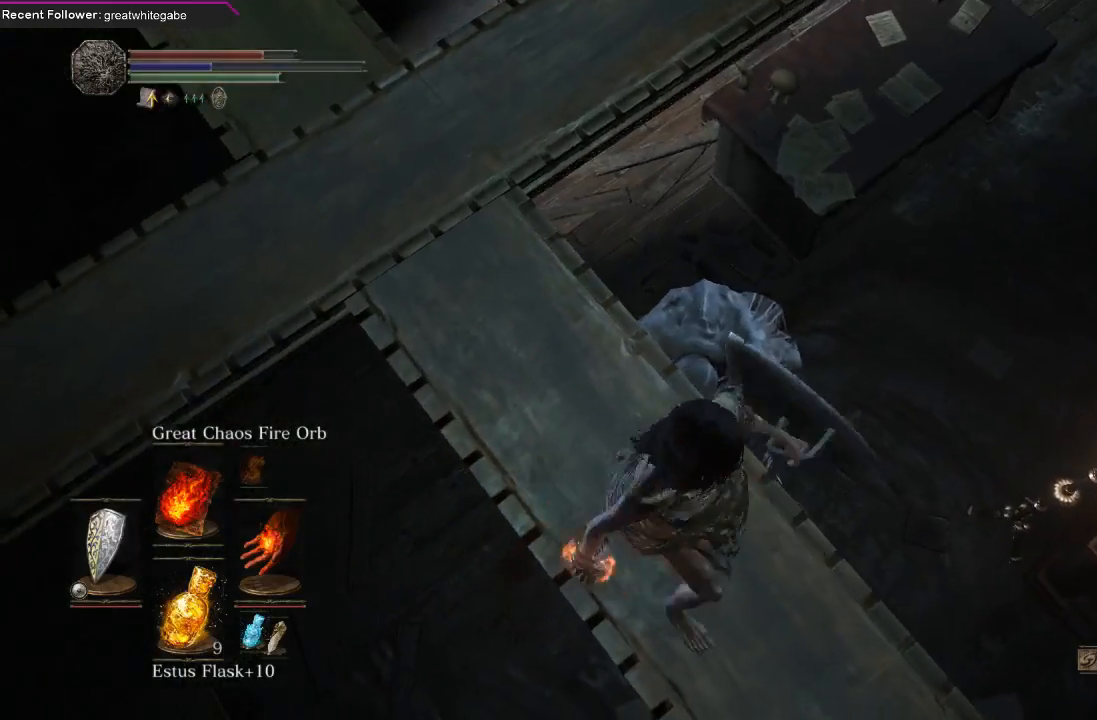
{"buttons": [], "left_stick": "center", "right_stick": "center", "events": [[67, "left_stick", "center"], [167, "R3", "down"], [300, "R3", "up"]]}
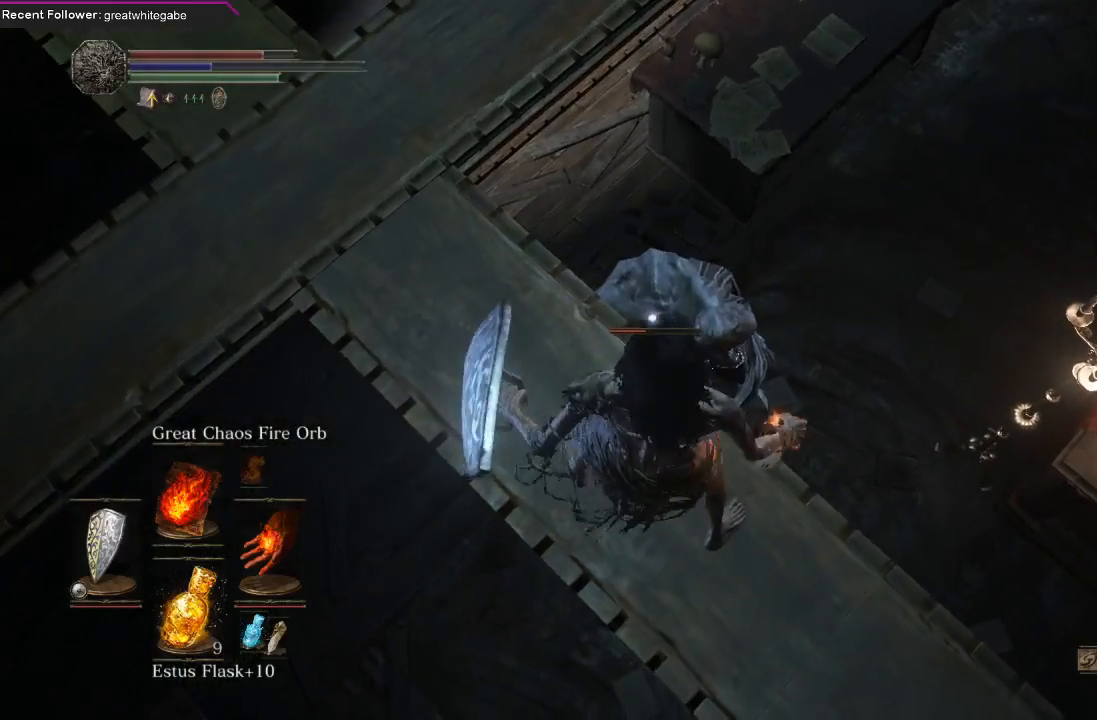
{"buttons": [], "left_stick": "down", "right_stick": "center", "events": [[100, "left_stick", "right"], [267, "left_stick", "center"], [467, "left_stick", "down"]]}
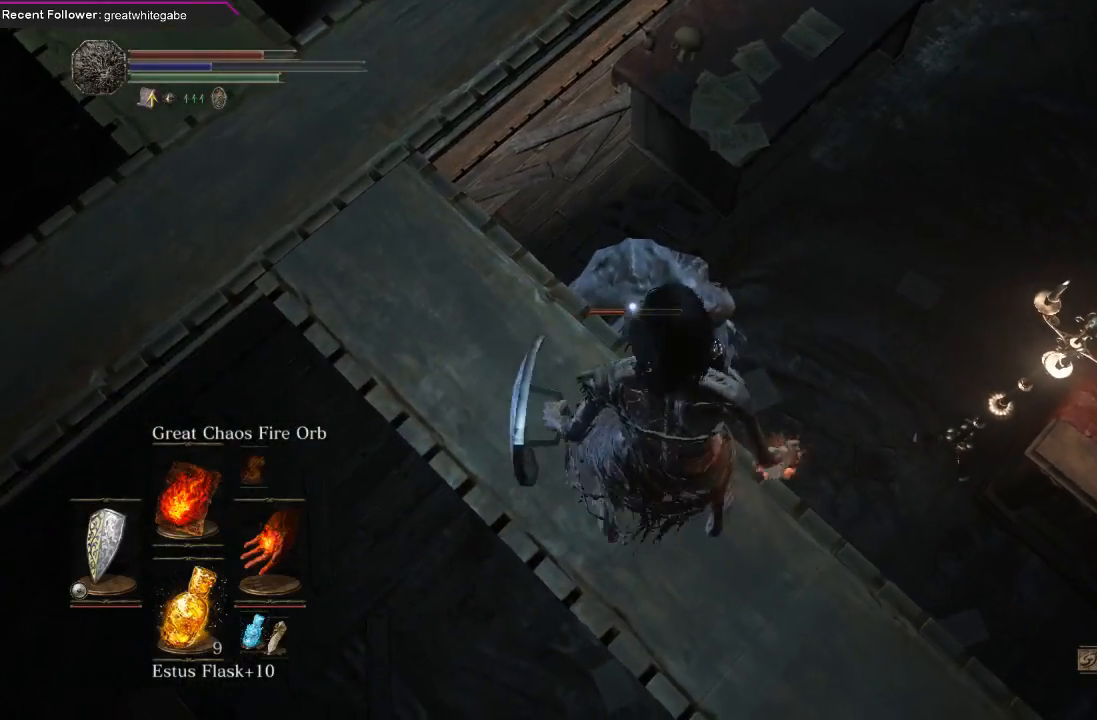
{"buttons": [], "left_stick": "center", "right_stick": "center", "events": [[133, "left_stick", "center"], [267, "R1", "down"], [400, "R1", "up"]]}
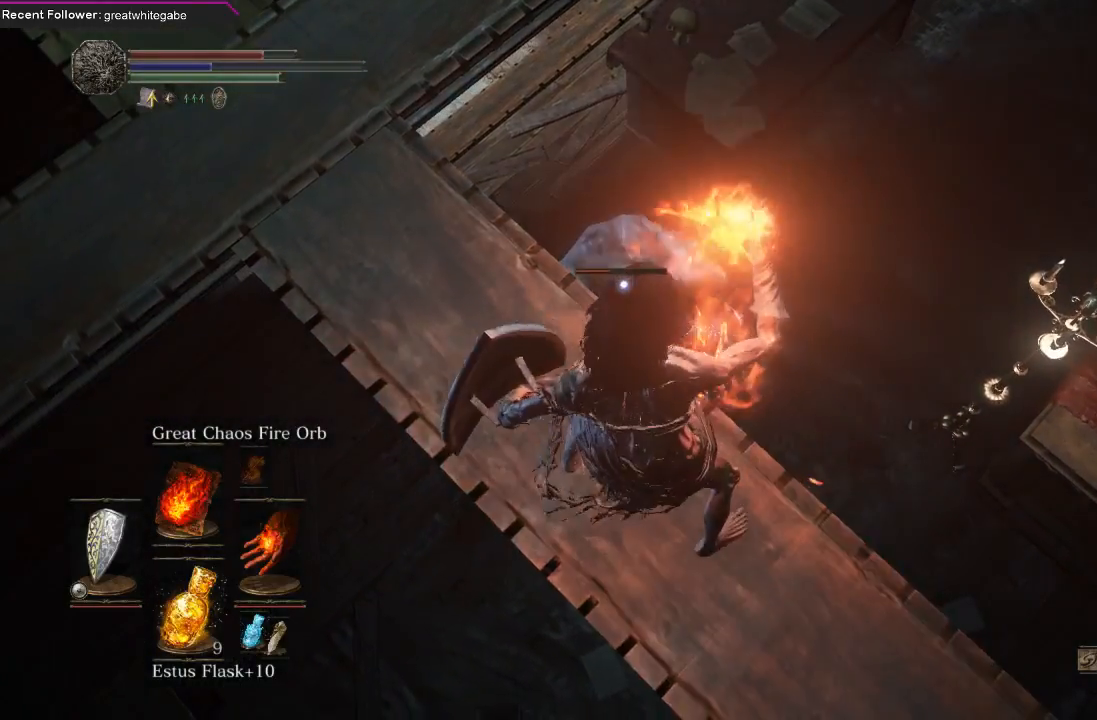
{"buttons": [], "left_stick": "center", "right_stick": "center", "events": []}
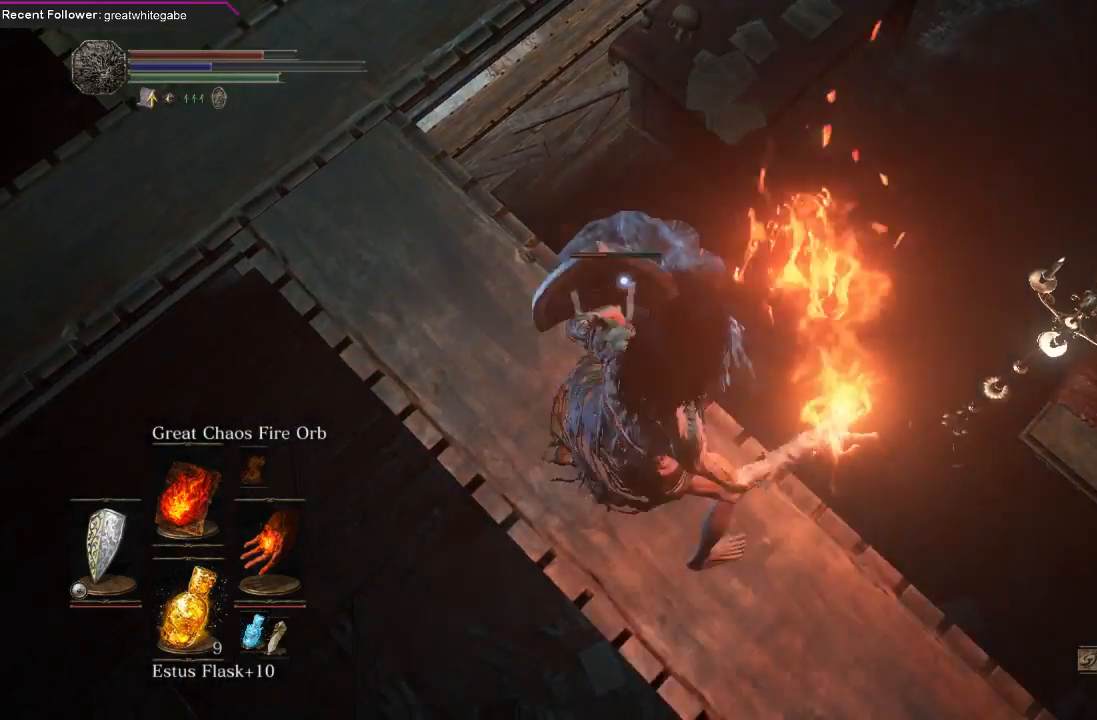
{"buttons": [], "left_stick": "down", "right_stick": "center", "events": [[467, "left_stick", "down"]]}
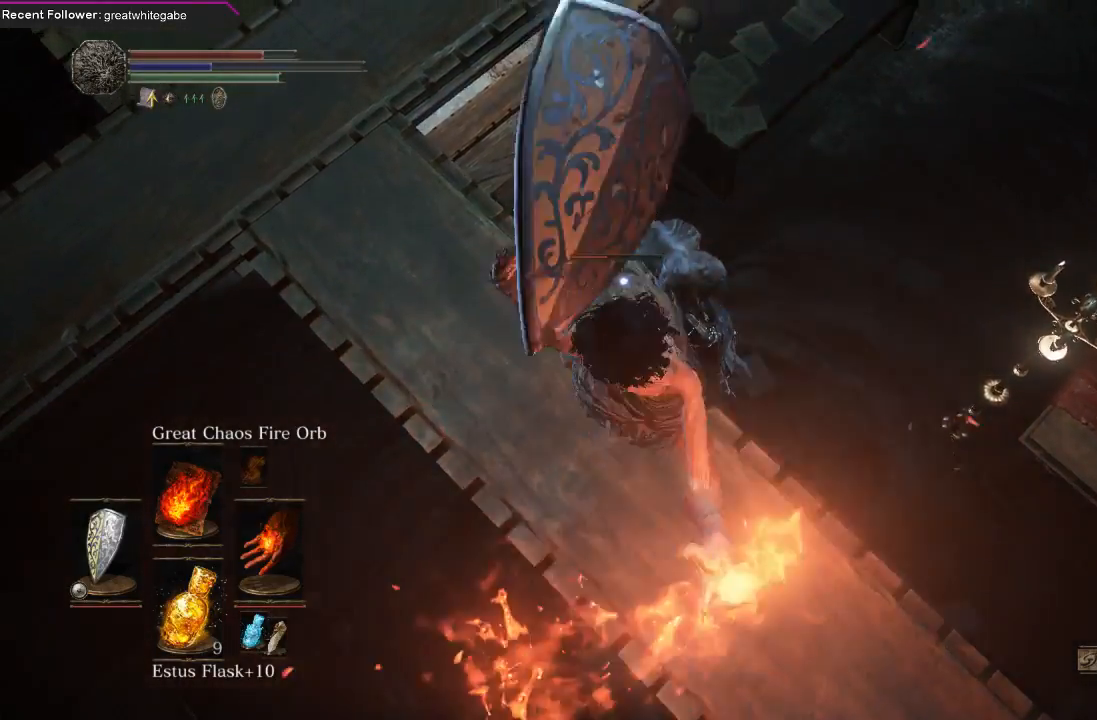
{"buttons": [], "left_stick": "down", "right_stick": "center", "events": []}
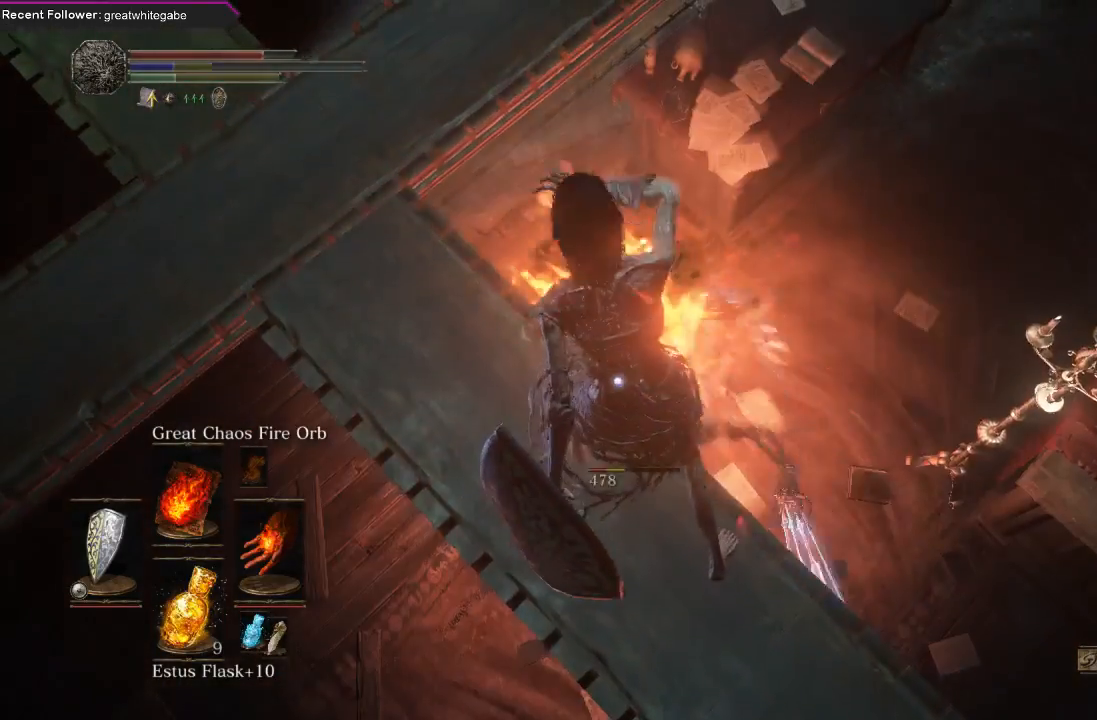
{"buttons": [], "left_stick": "center", "right_stick": "center", "events": [[33, "left_stick", "center"], [267, "left_stick", "down"], [467, "left_stick", "center"]]}
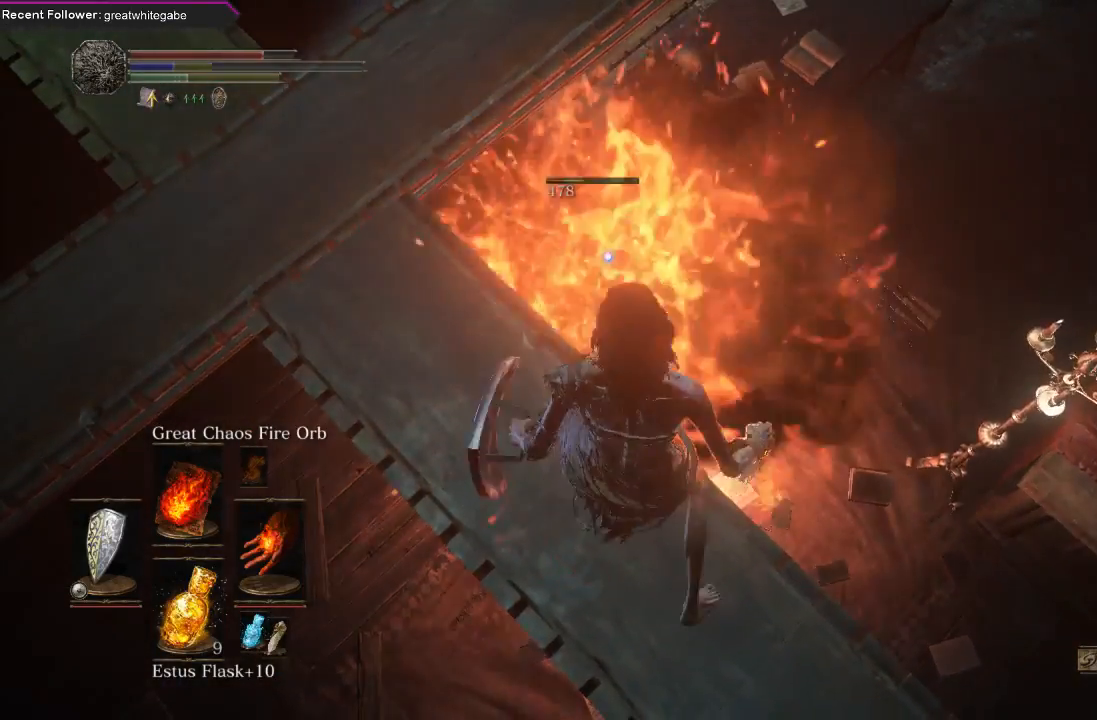
{"buttons": [], "left_stick": "center", "right_stick": "center", "events": [[267, "left_stick", "down"], [433, "left_stick", "center"]]}
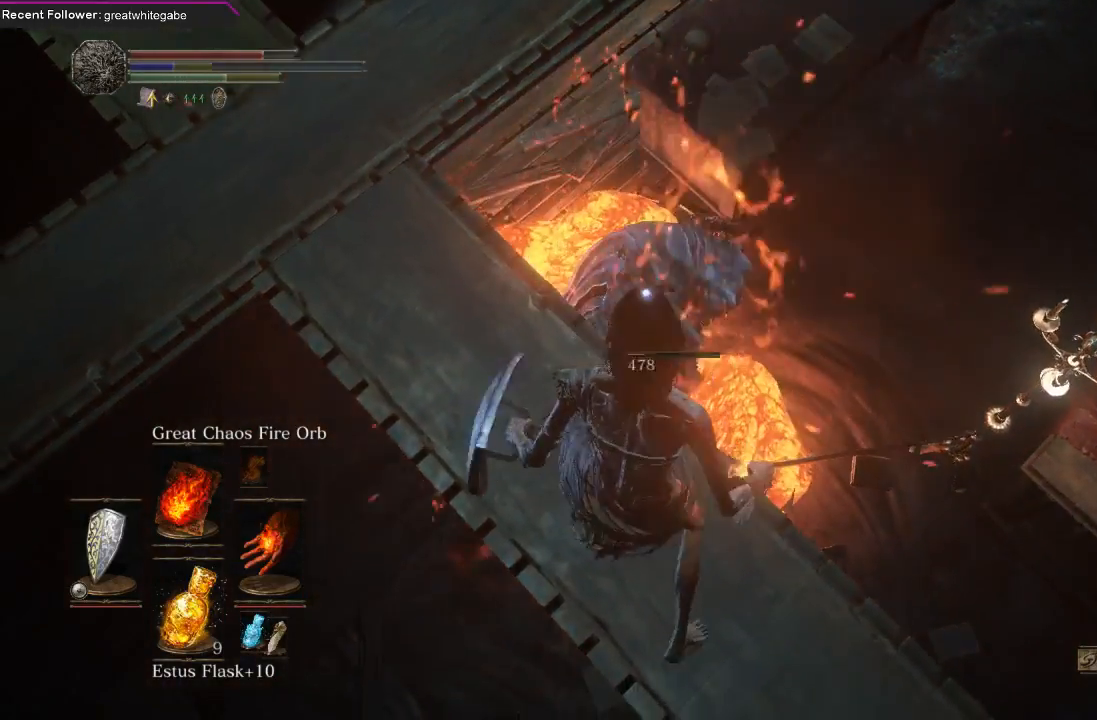
{"buttons": [], "left_stick": "center", "right_stick": "center", "events": [[400, "left_stick", "down"], [500, "left_stick", "center"]]}
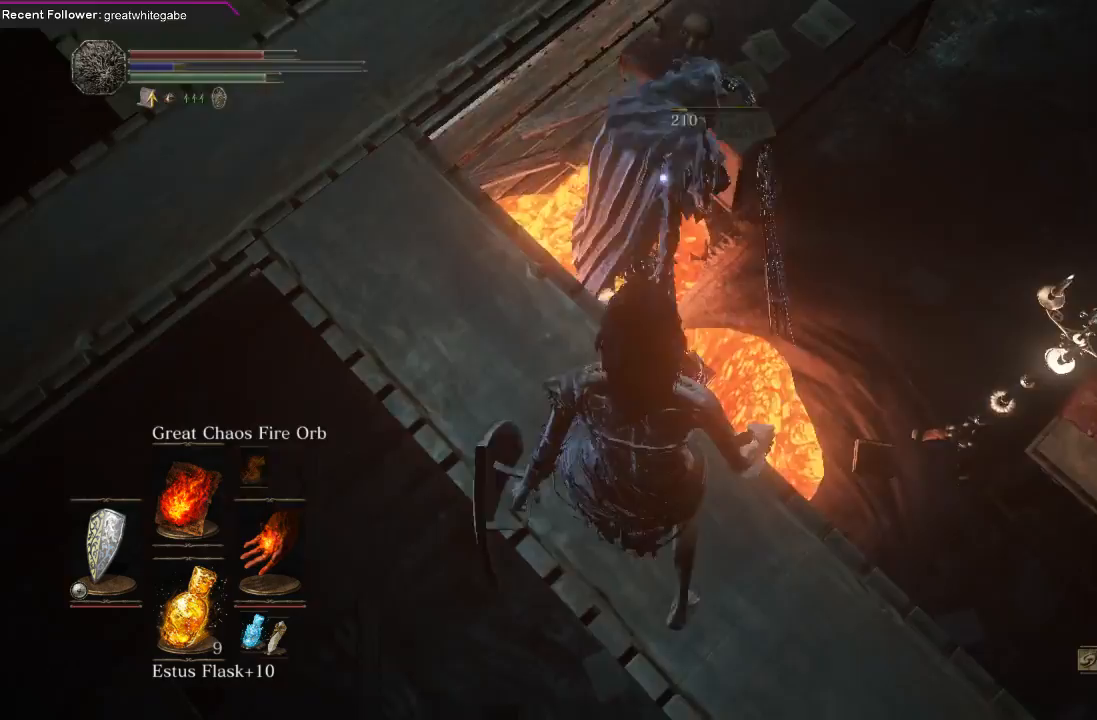
{"buttons": [], "left_stick": "center", "right_stick": "center", "events": []}
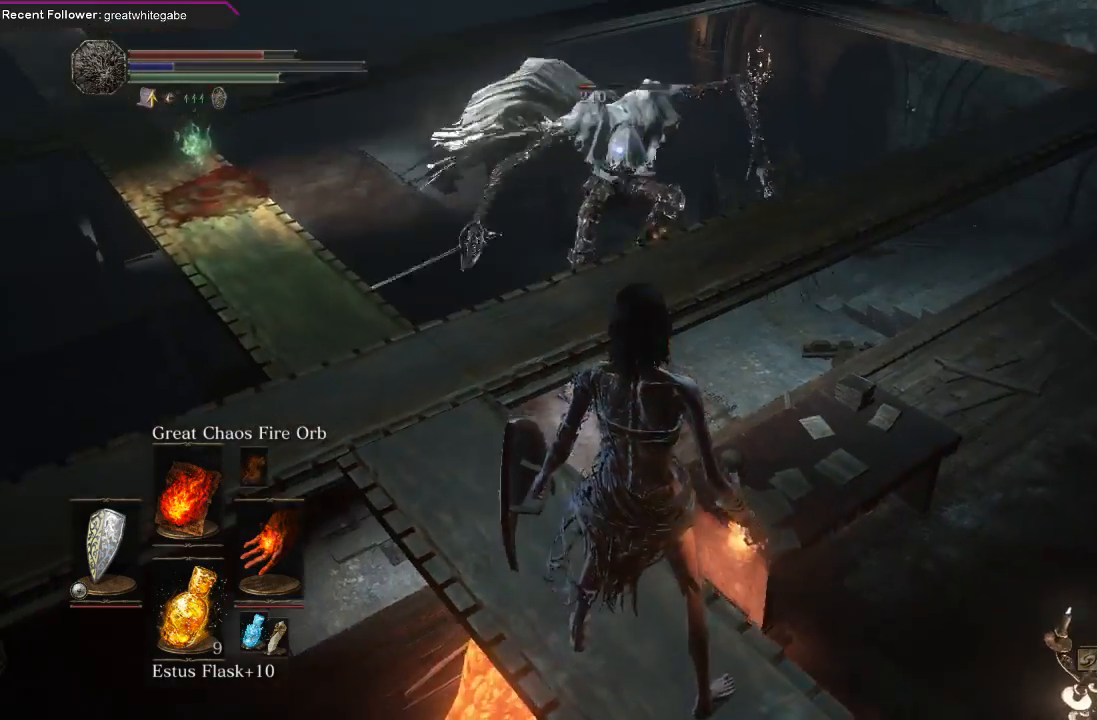
{"buttons": [], "left_stick": "center", "right_stick": "center", "events": [[100, "left_stick", "up-left"], [300, "left_stick", "center"]]}
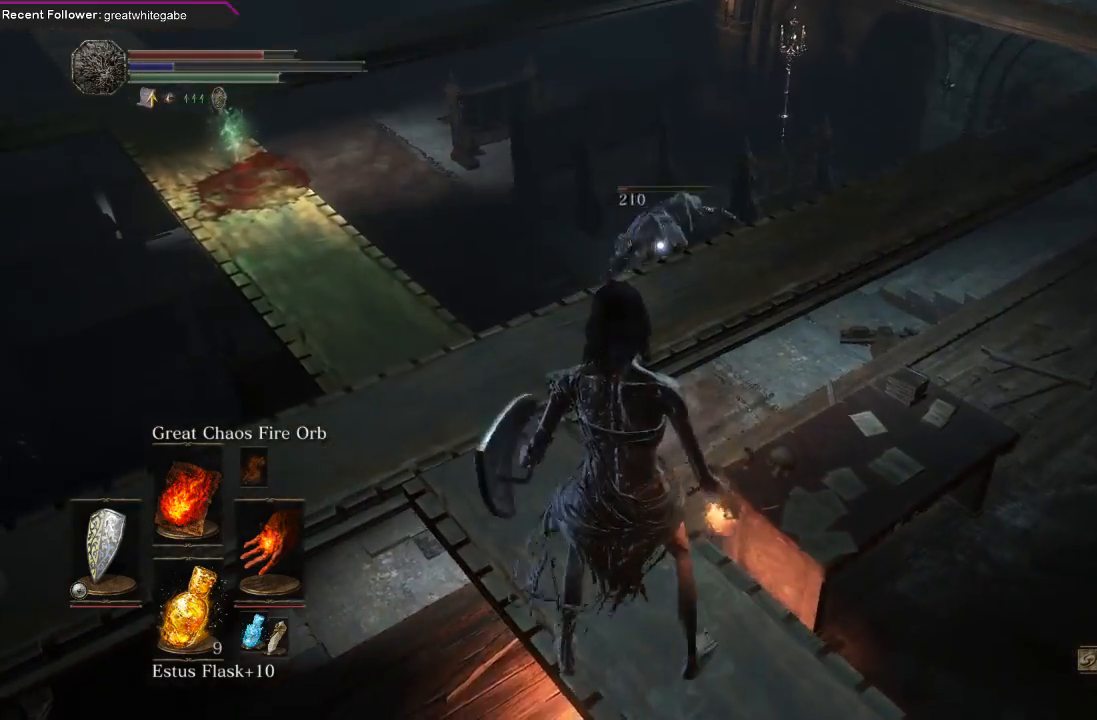
{"buttons": [], "left_stick": "up-left", "right_stick": "center", "events": [[133, "left_stick", "up-left"]]}
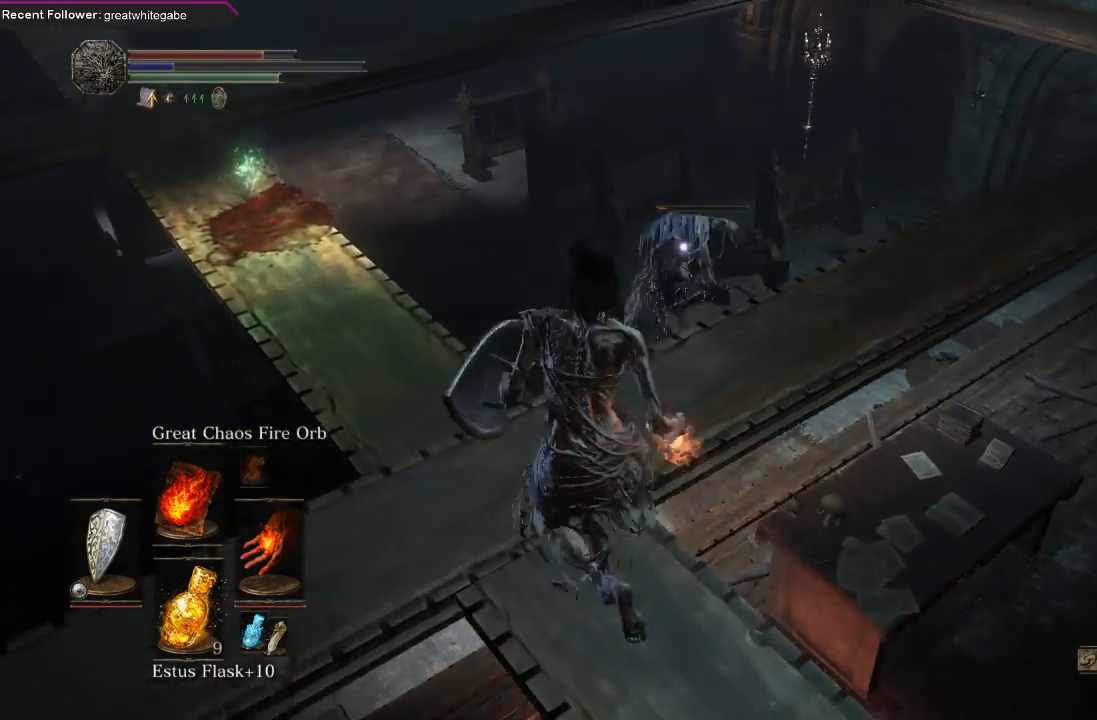
{"buttons": [], "left_stick": "center", "right_stick": "center", "events": [[200, "R1", "down"], [200, "left_stick", "center"], [300, "R1", "up"]]}
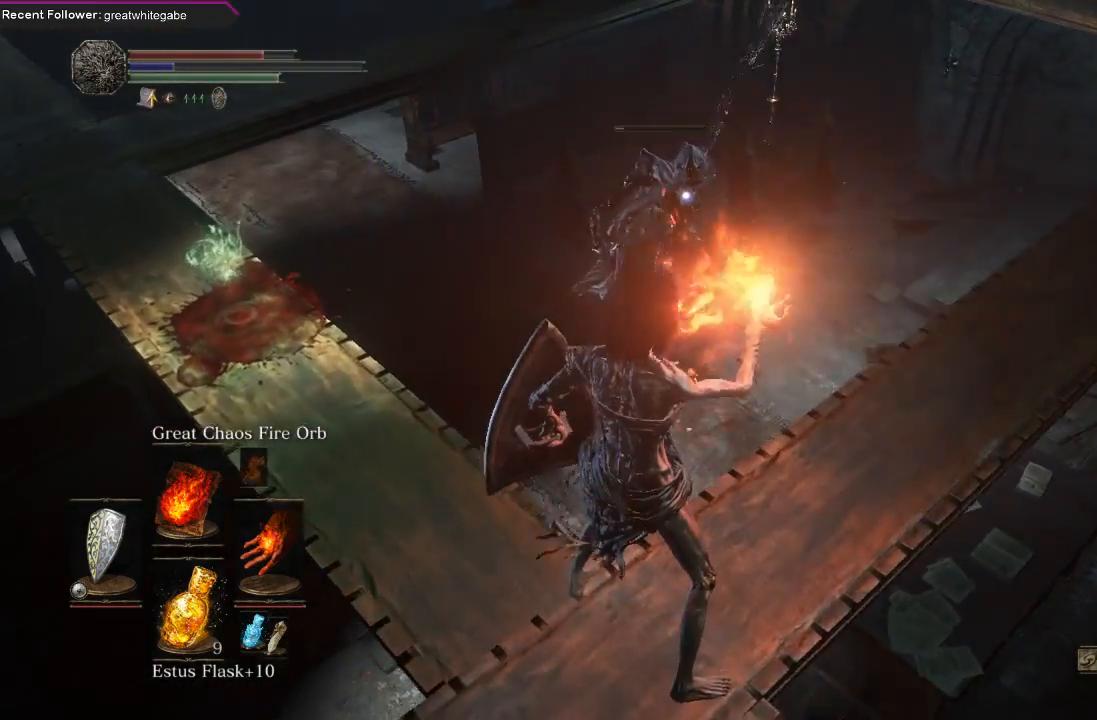
{"buttons": [], "left_stick": "center", "right_stick": "center", "events": []}
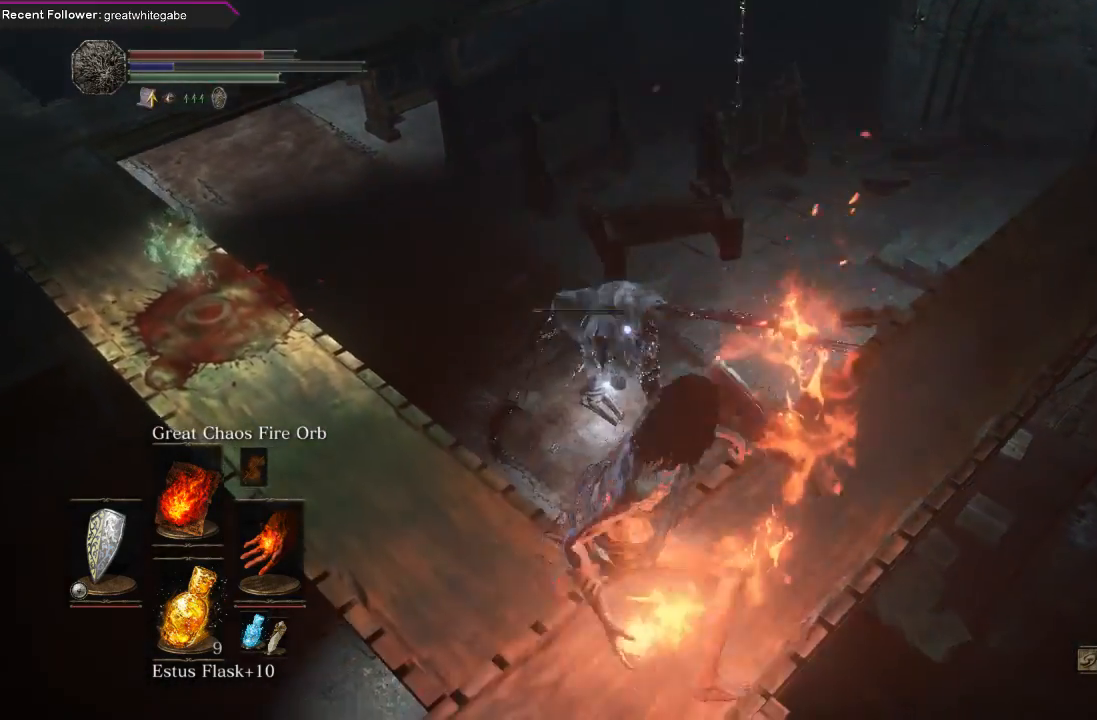
{"buttons": [], "left_stick": "center", "right_stick": "center", "events": []}
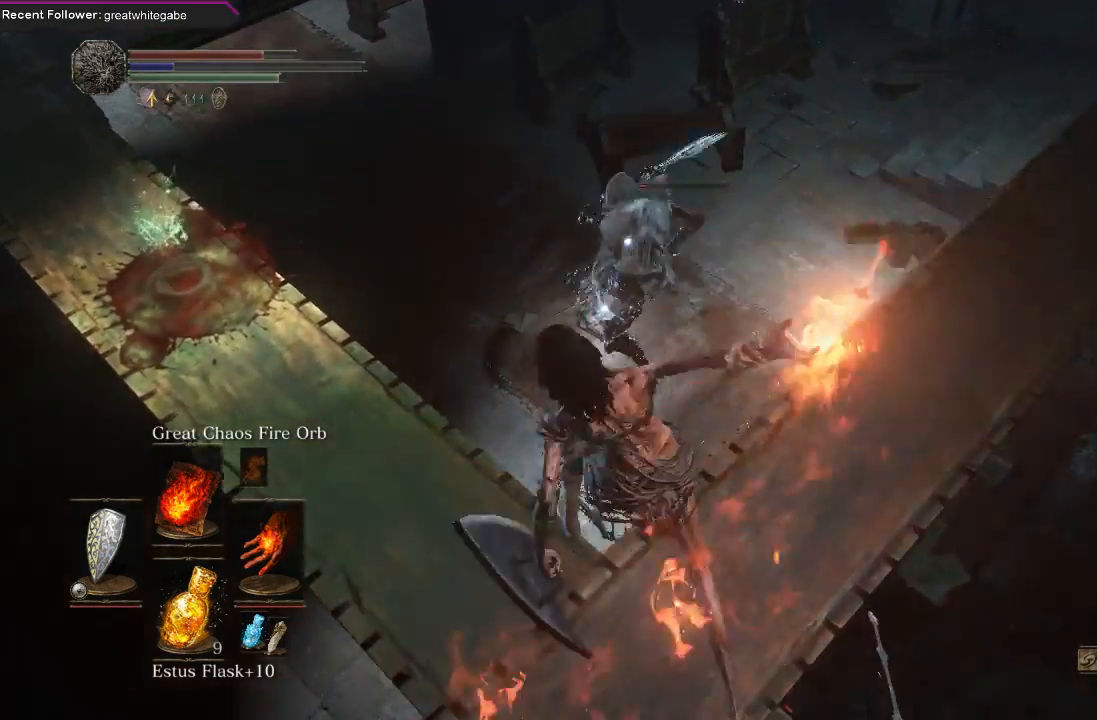
{"buttons": [], "left_stick": "down", "right_stick": "center", "events": [[133, "left_stick", "down"]]}
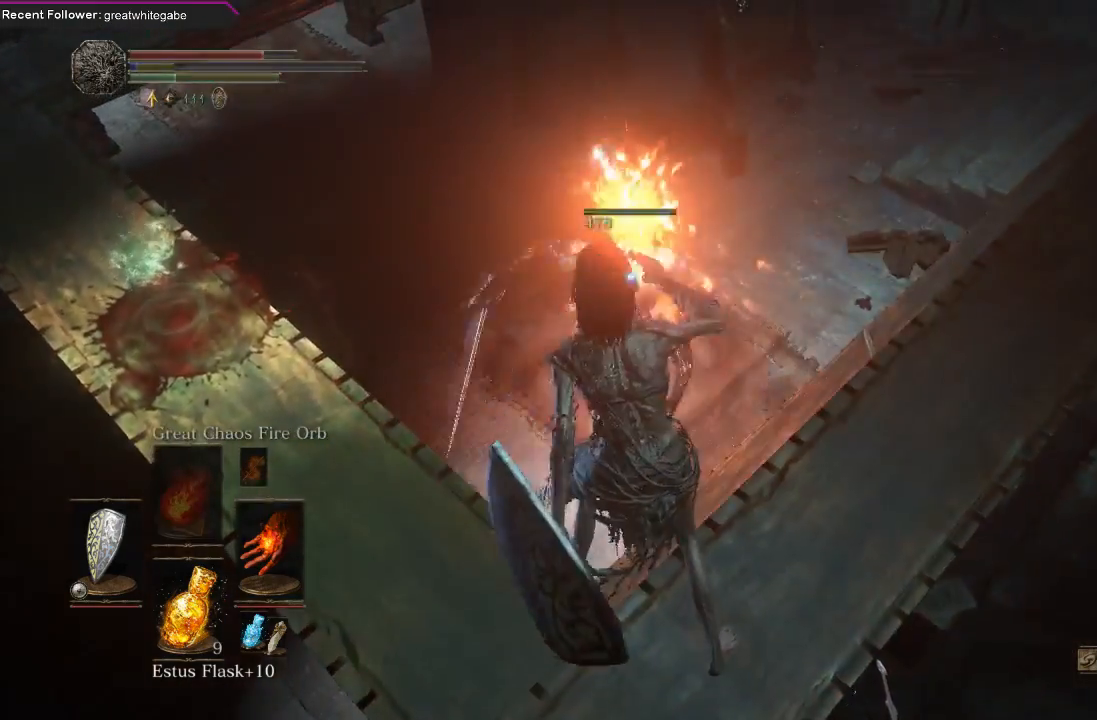
{"buttons": [], "left_stick": "down", "right_stick": "center", "events": []}
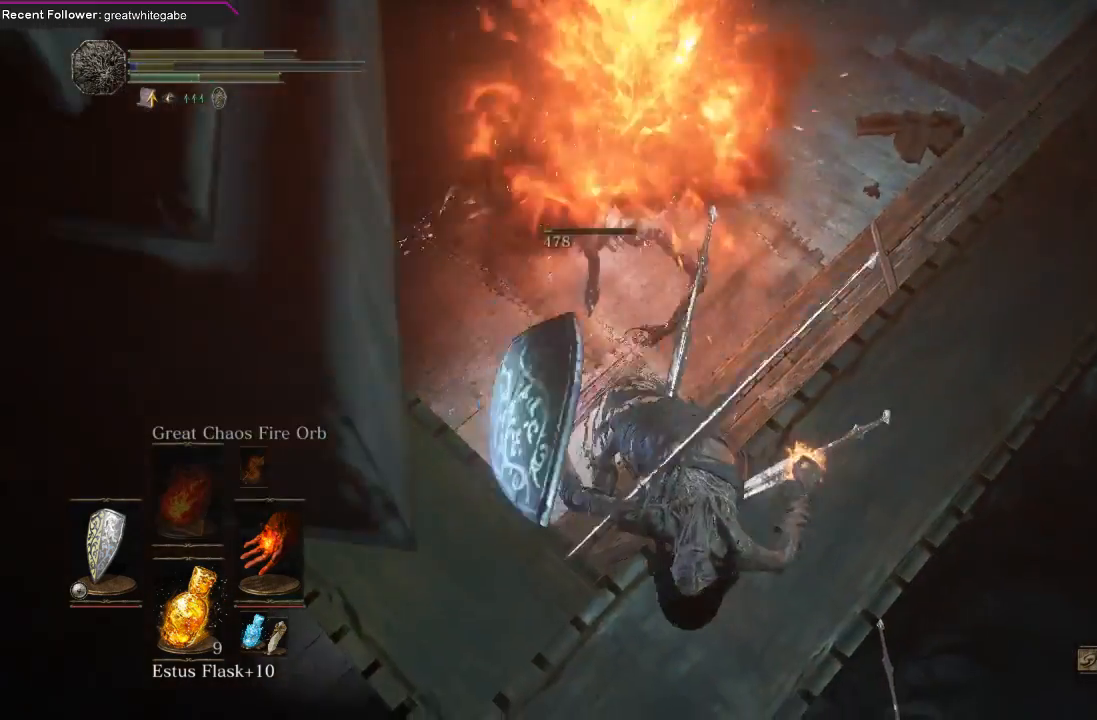
{"buttons": [], "left_stick": "down", "right_stick": "center", "events": []}
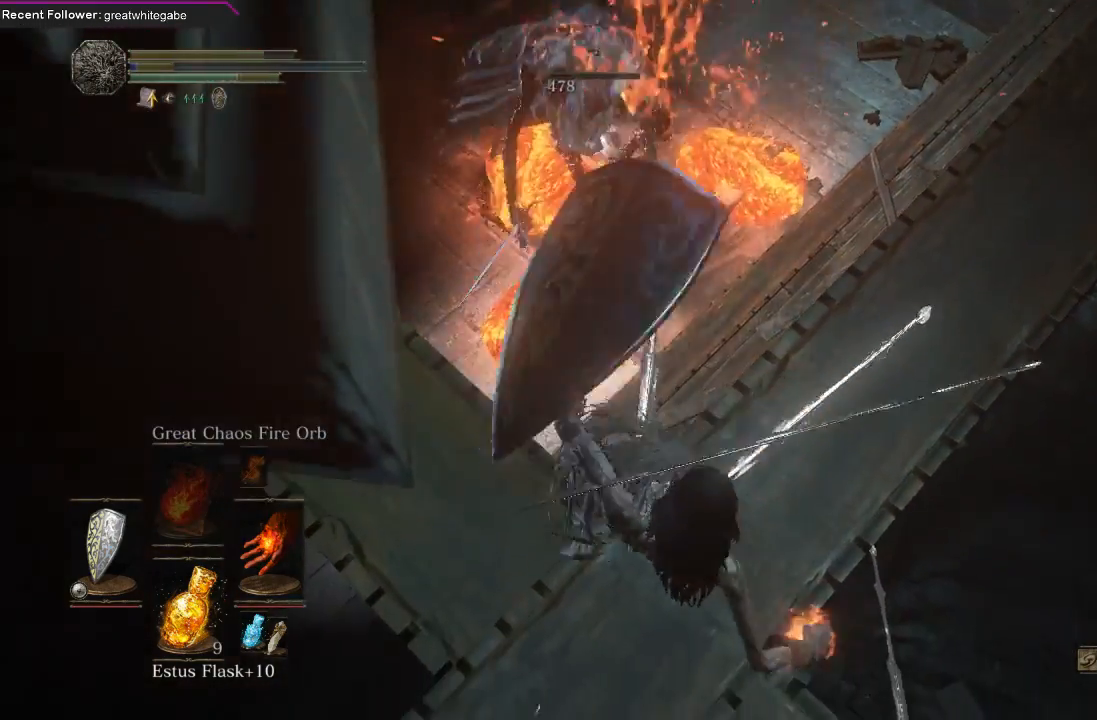
{"buttons": [], "left_stick": "center", "right_stick": "center", "events": [[167, "left_stick", "center"]]}
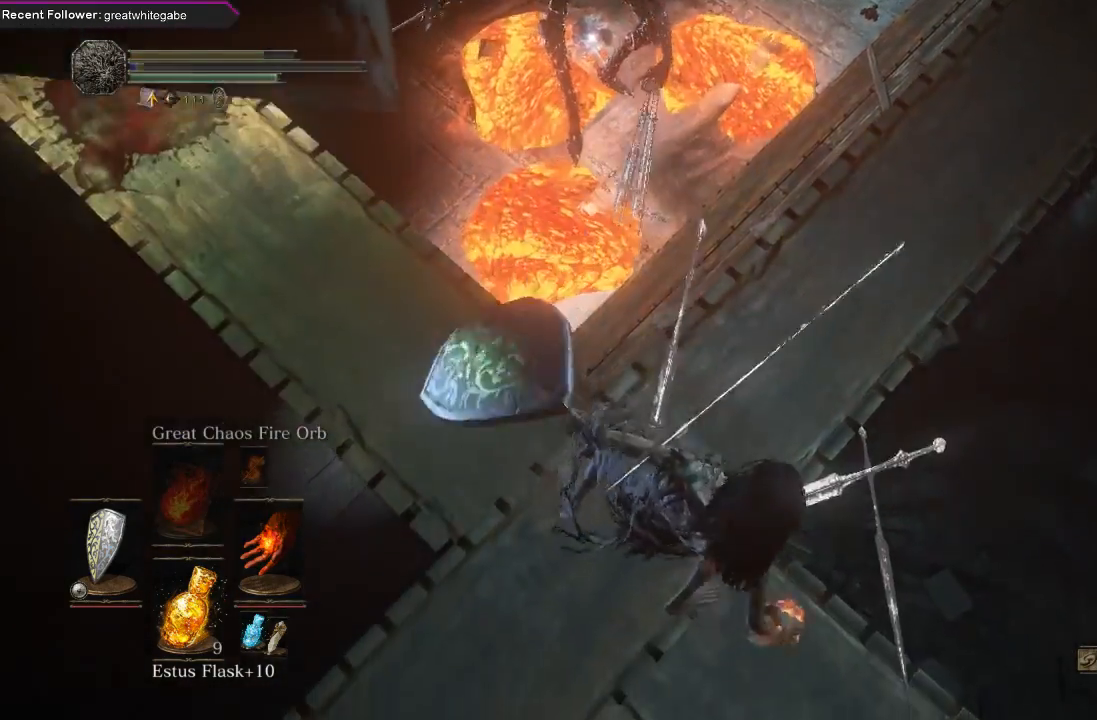
{"buttons": [], "left_stick": "center", "right_stick": "down", "events": [[233, "right_stick", "down"]]}
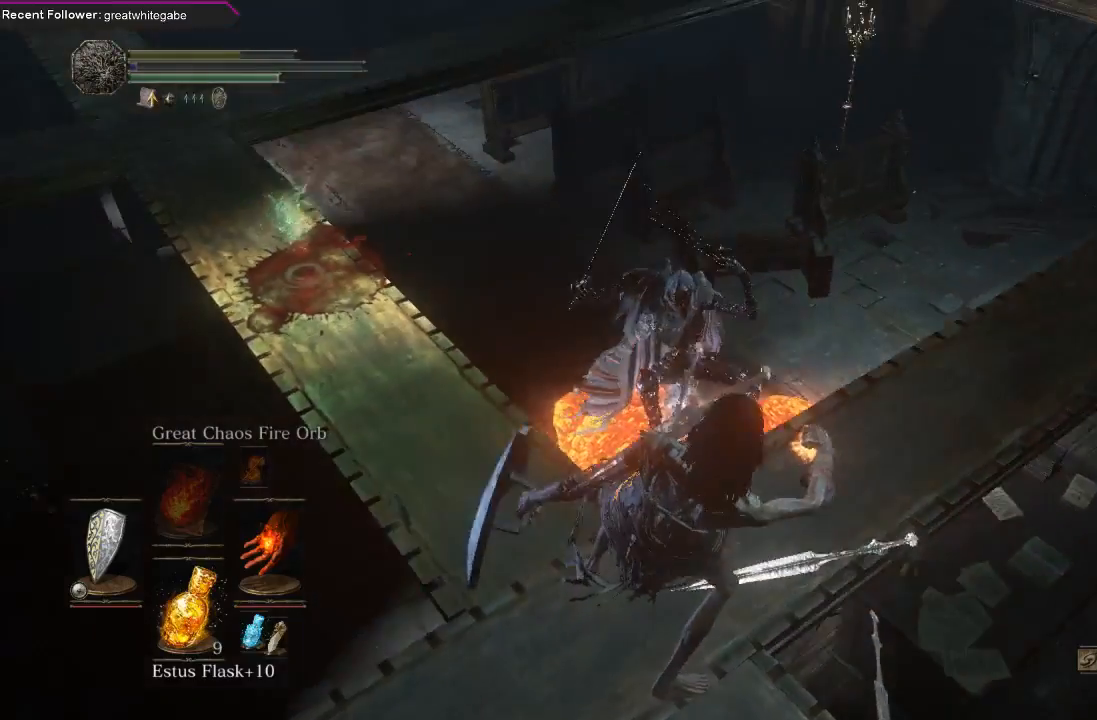
{"buttons": [], "left_stick": "center", "right_stick": "center", "events": [[67, "right_stick", "center"], [167, "right_stick", "left"], [300, "right_stick", "center"]]}
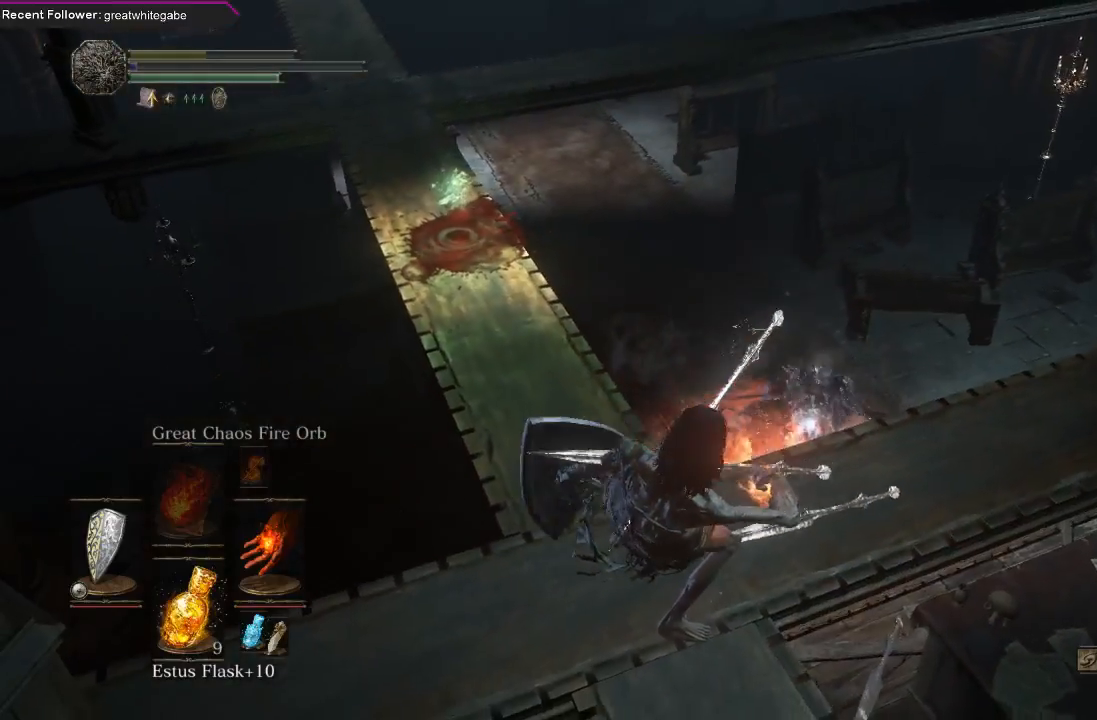
{"buttons": [], "left_stick": "center", "right_stick": "center", "events": [[133, "right_stick", "left"], [400, "right_stick", "center"]]}
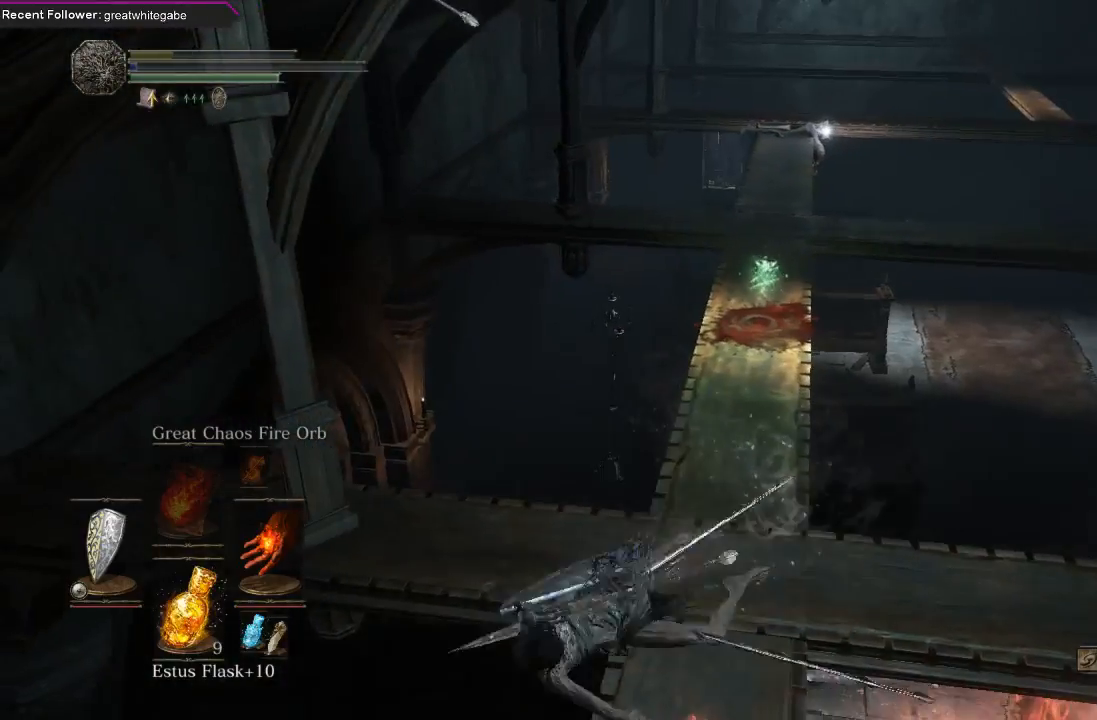
{"buttons": [], "left_stick": "center", "right_stick": "up-right", "events": [[300, "right_stick", "up-right"]]}
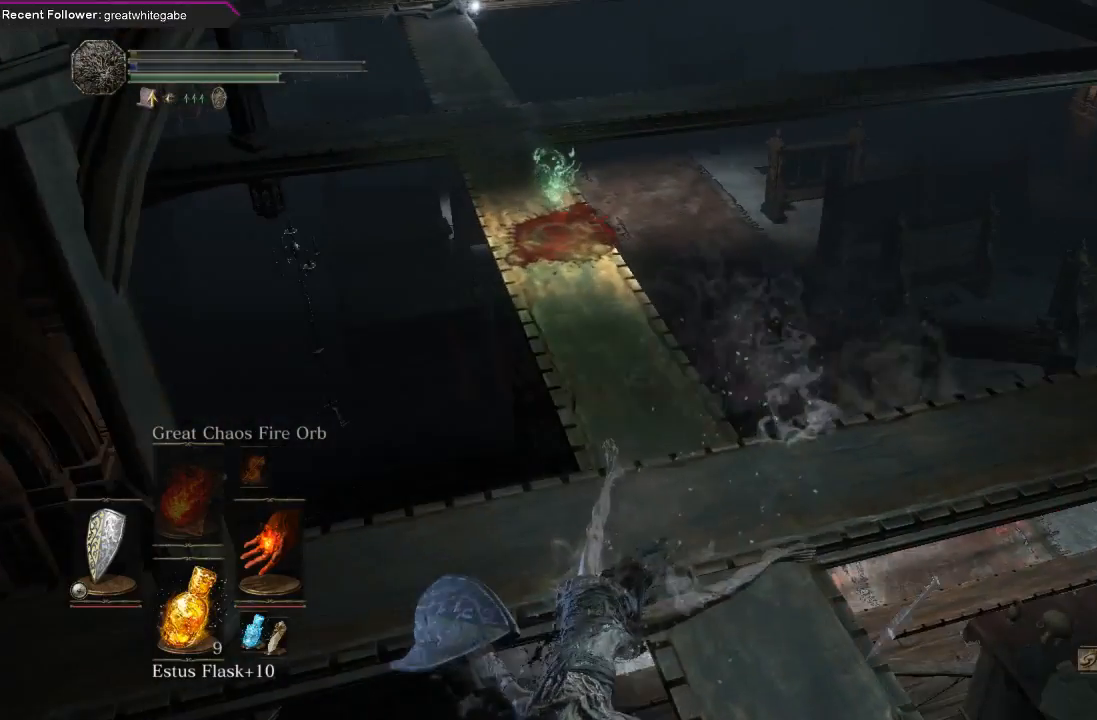
{"buttons": [], "left_stick": "center", "right_stick": "center", "events": [[67, "right_stick", "center"]]}